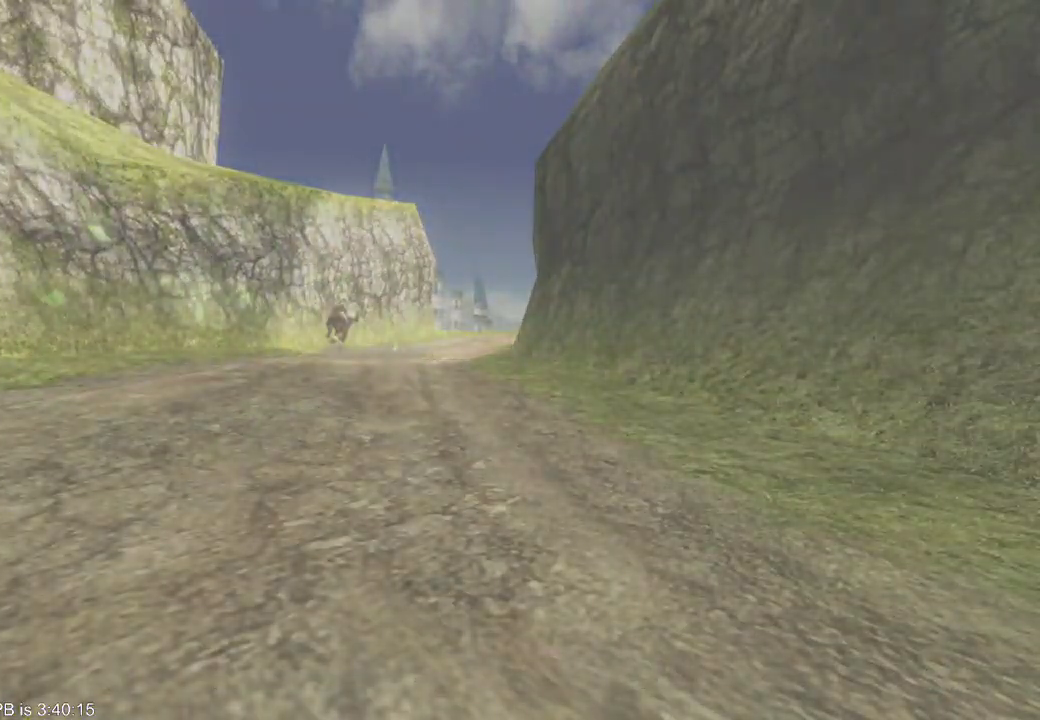
Gameplay with a controller (Xbox layout); each line is a JSON object with the inputs held at the frame after it. "events" lists button and stick changes between this image and that frame as [ms after this image, input, new state], when the widget could be followed in between. Not read: L3 R3.
{"buttons": [], "left_stick": "center", "right_stick": "center", "events": []}
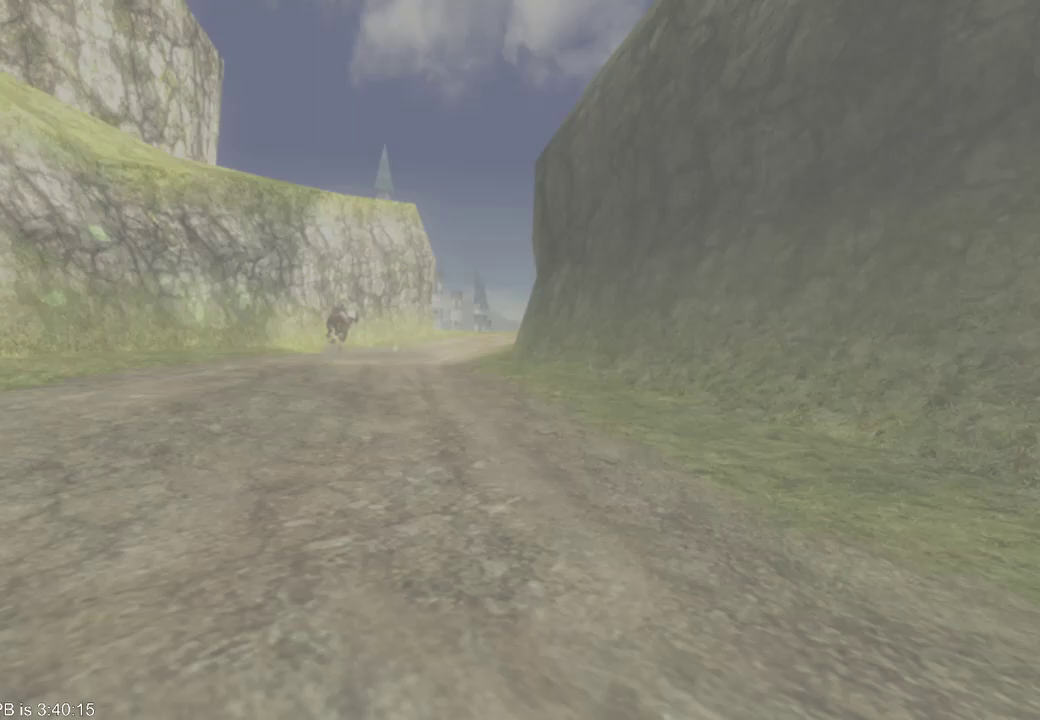
{"buttons": [], "left_stick": "center", "right_stick": "center", "events": []}
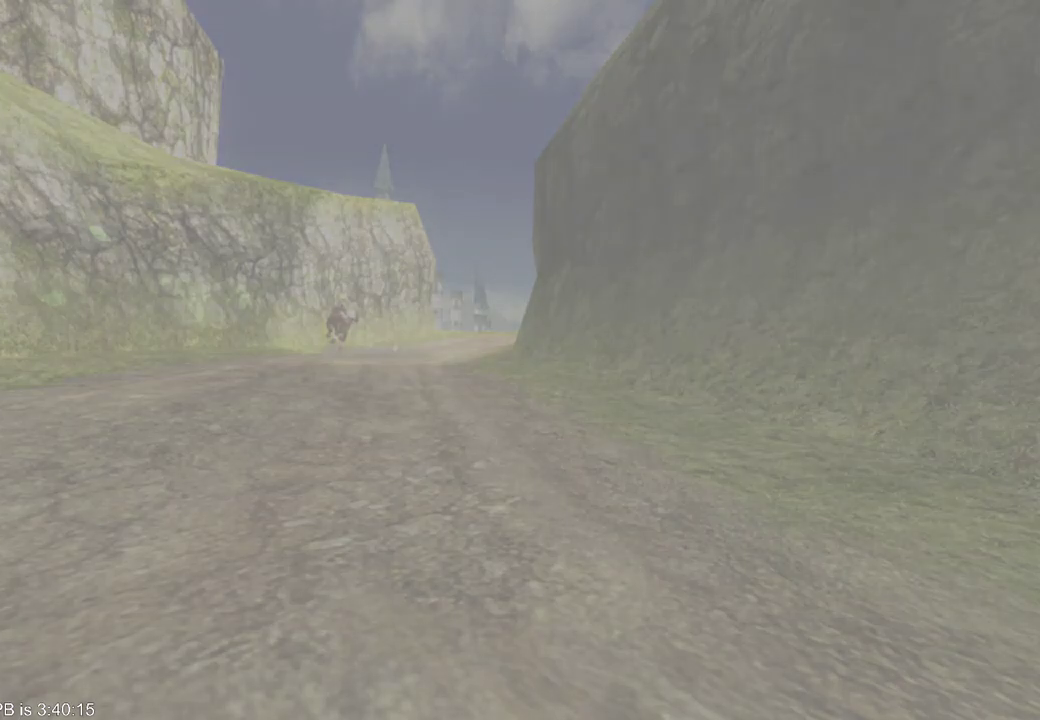
{"buttons": [], "left_stick": "center", "right_stick": "center", "events": []}
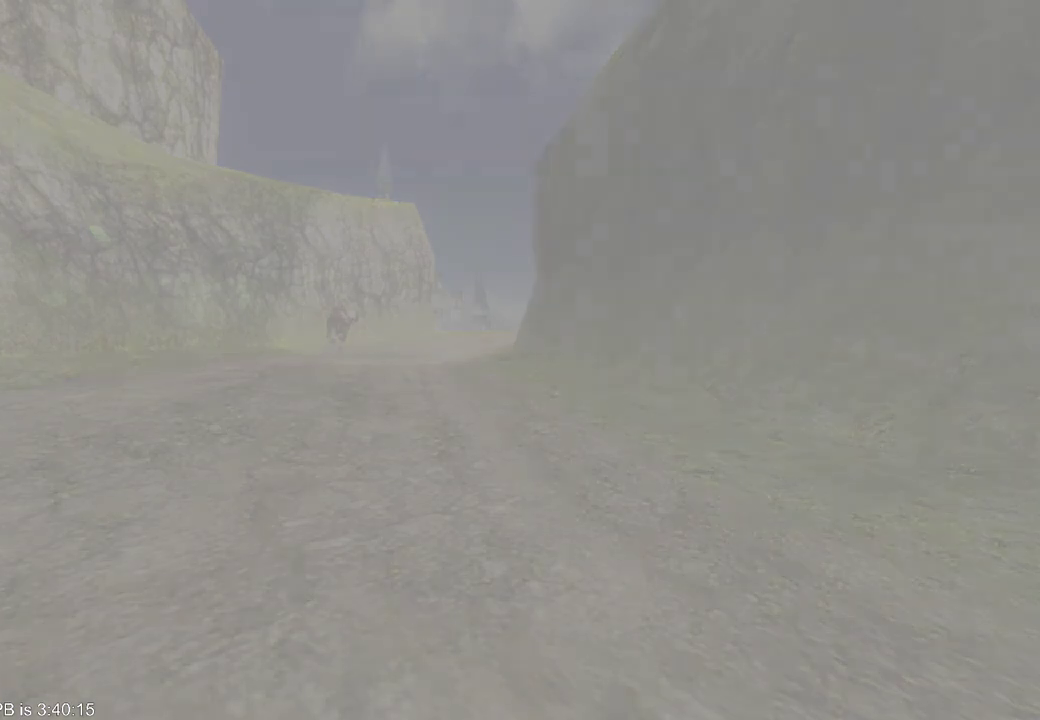
{"buttons": [], "left_stick": "center", "right_stick": "center", "events": []}
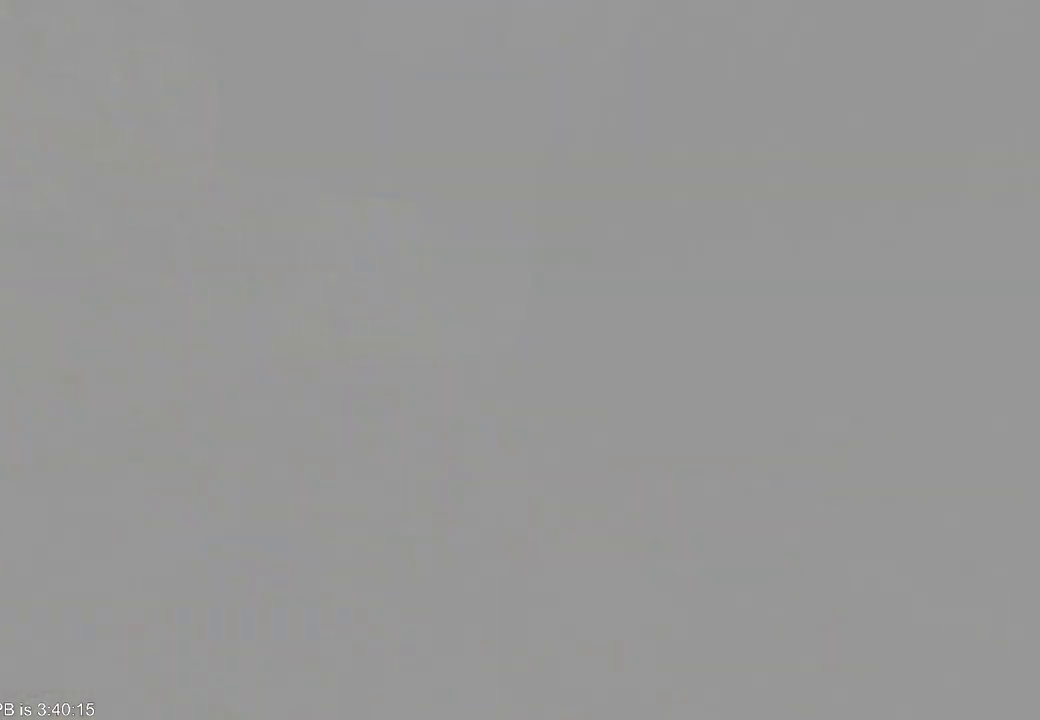
{"buttons": [], "left_stick": "center", "right_stick": "center", "events": []}
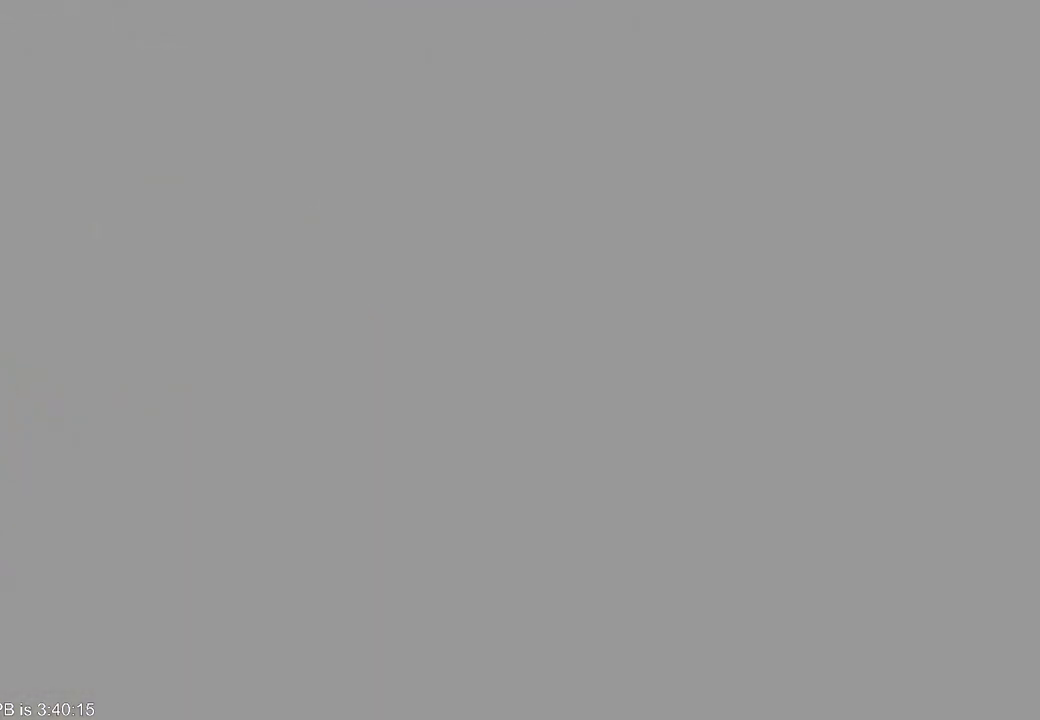
{"buttons": [], "left_stick": "up", "right_stick": "center", "events": [[167, "left_stick", "up"]]}
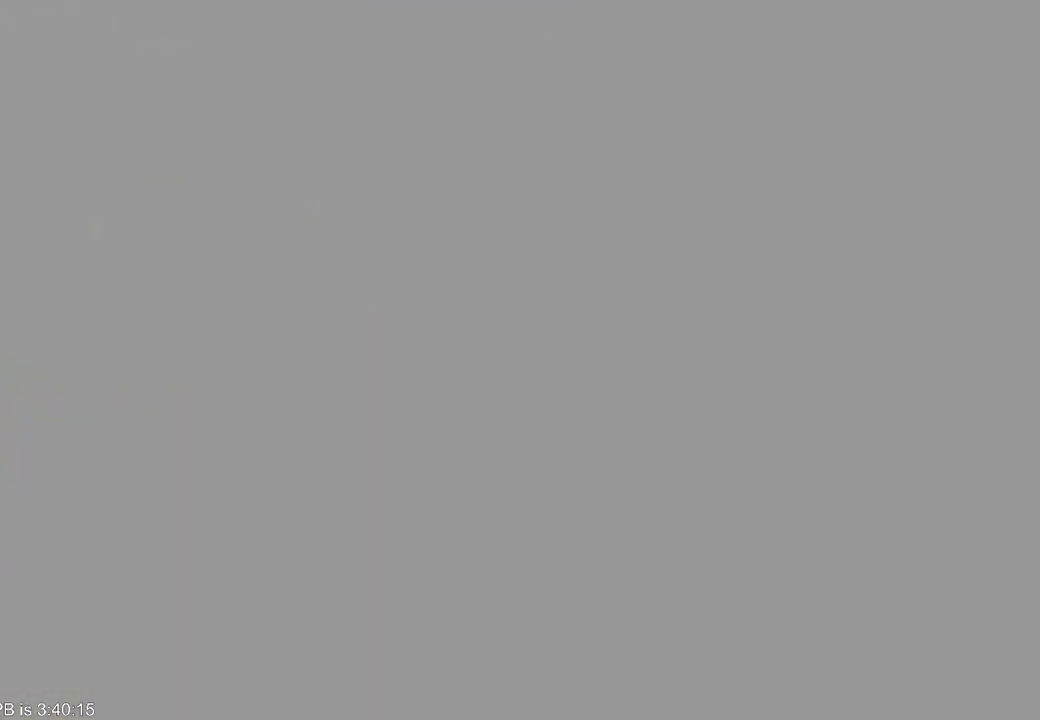
{"buttons": [], "left_stick": "up", "right_stick": "center", "events": []}